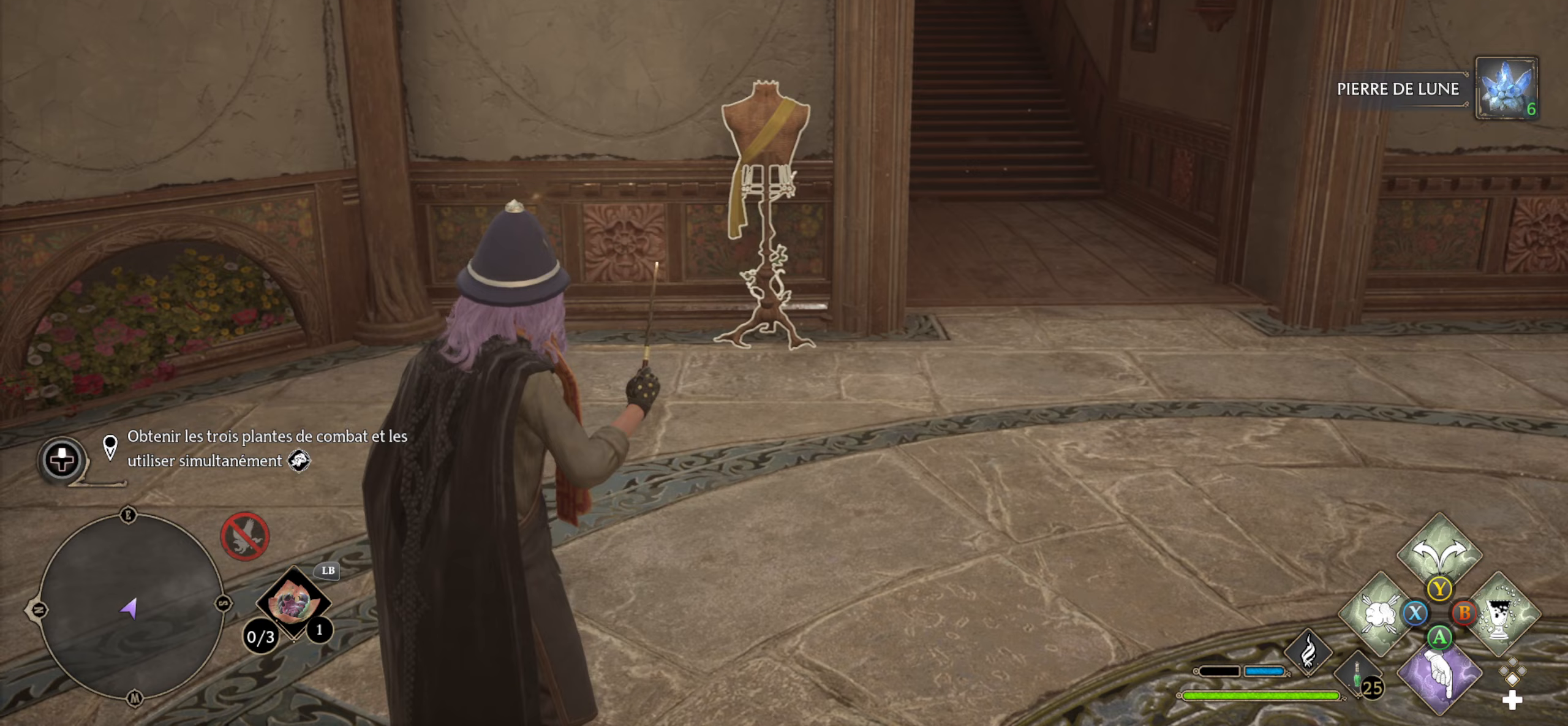
Gameplay with a controller (Xbox layout); each line is a JSON object with the inputs held at the frame after it (dt_ms = milliseconds from this image to that frame). "events" lists button and stick changes between this image and that frame as [ms after this image, input, new state], when the widget could be followed in between.
{"dt_ms": 67, "buttons": ["L2"], "left_stick": "center", "right_stick": "center", "events": []}
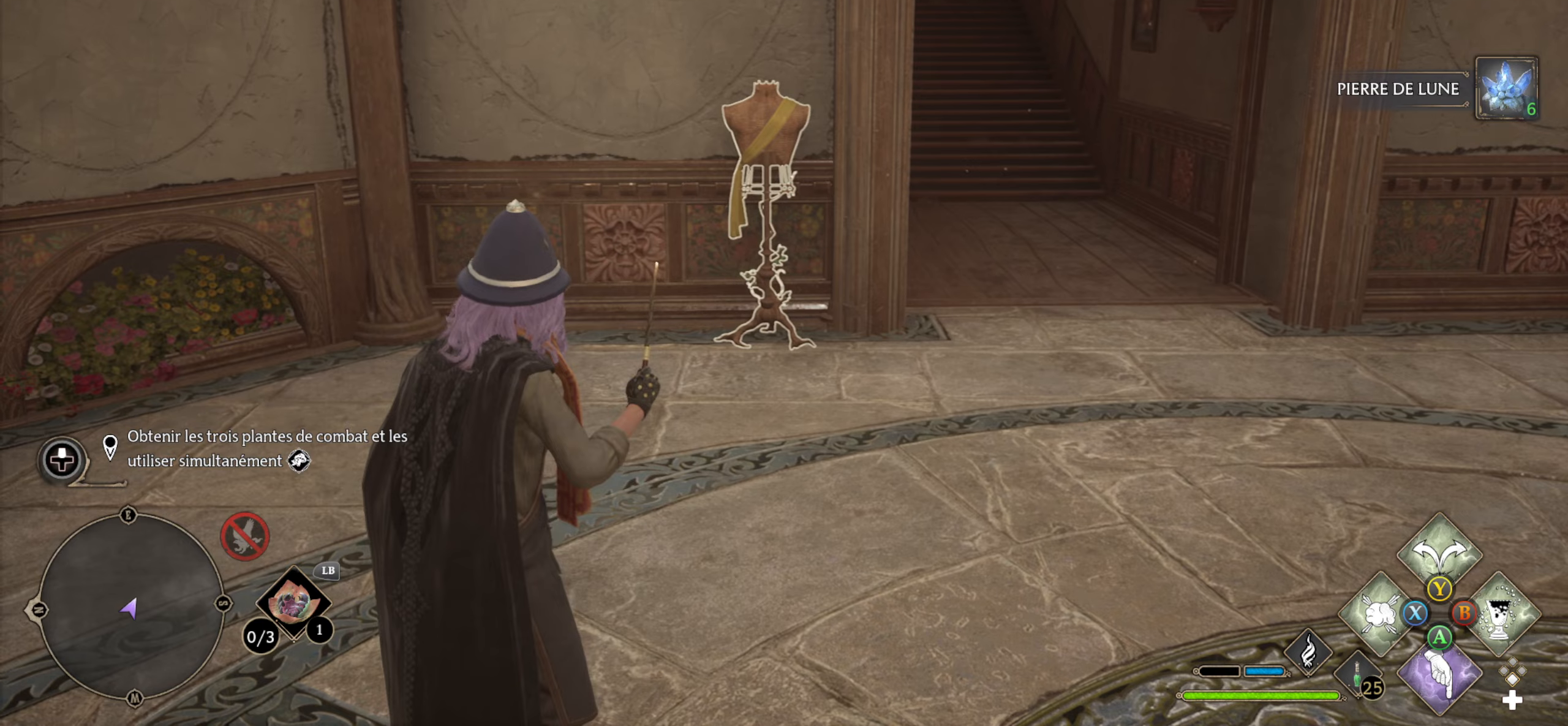
{"dt_ms": 500, "buttons": ["L2"], "left_stick": "center", "right_stick": "center", "events": [[16, "X", "down"], [116, "X", "up"]]}
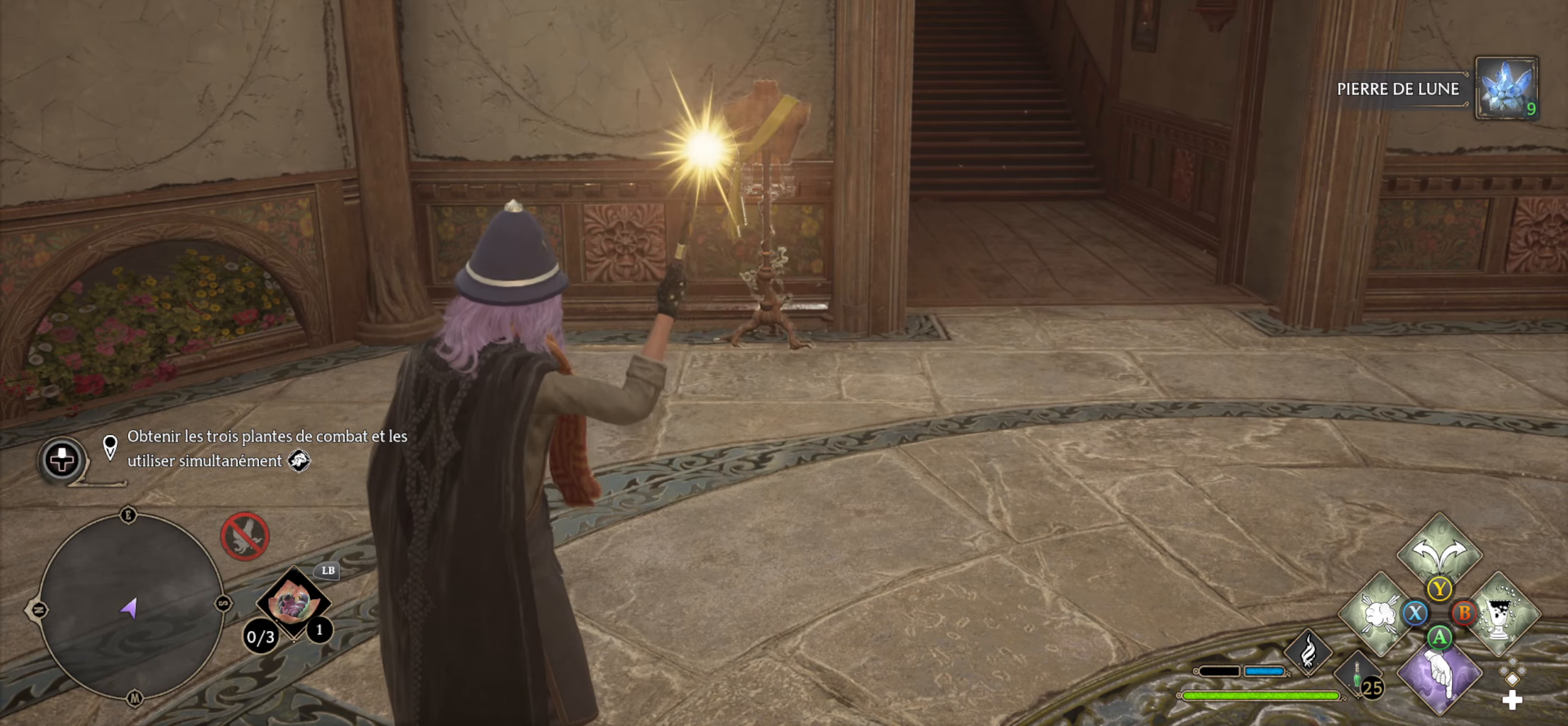
{"dt_ms": 500, "buttons": [], "left_stick": "center", "right_stick": "center", "events": [[266, "L2", "up"]]}
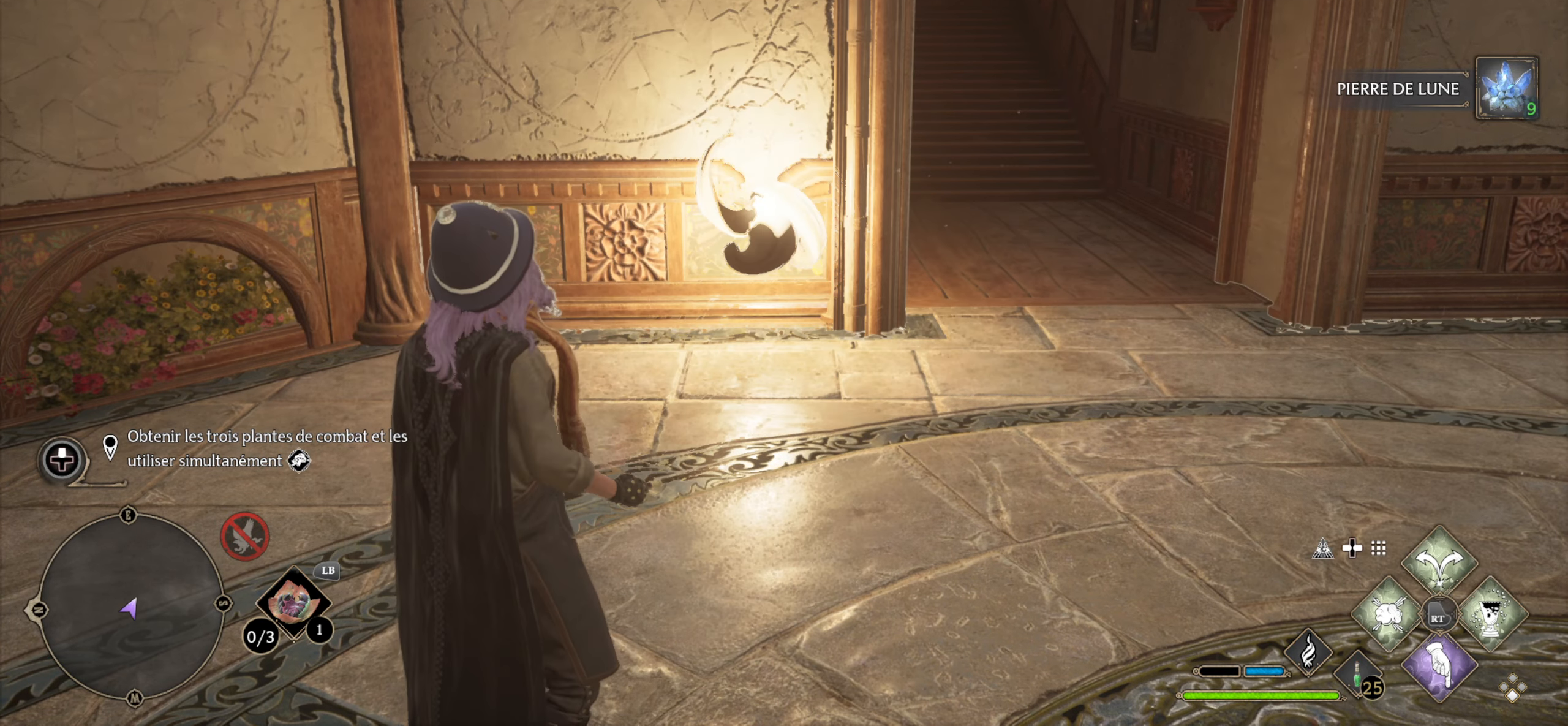
{"dt_ms": 500, "buttons": ["L2"], "left_stick": "center", "right_stick": "center", "events": [[183, "L2", "down"]]}
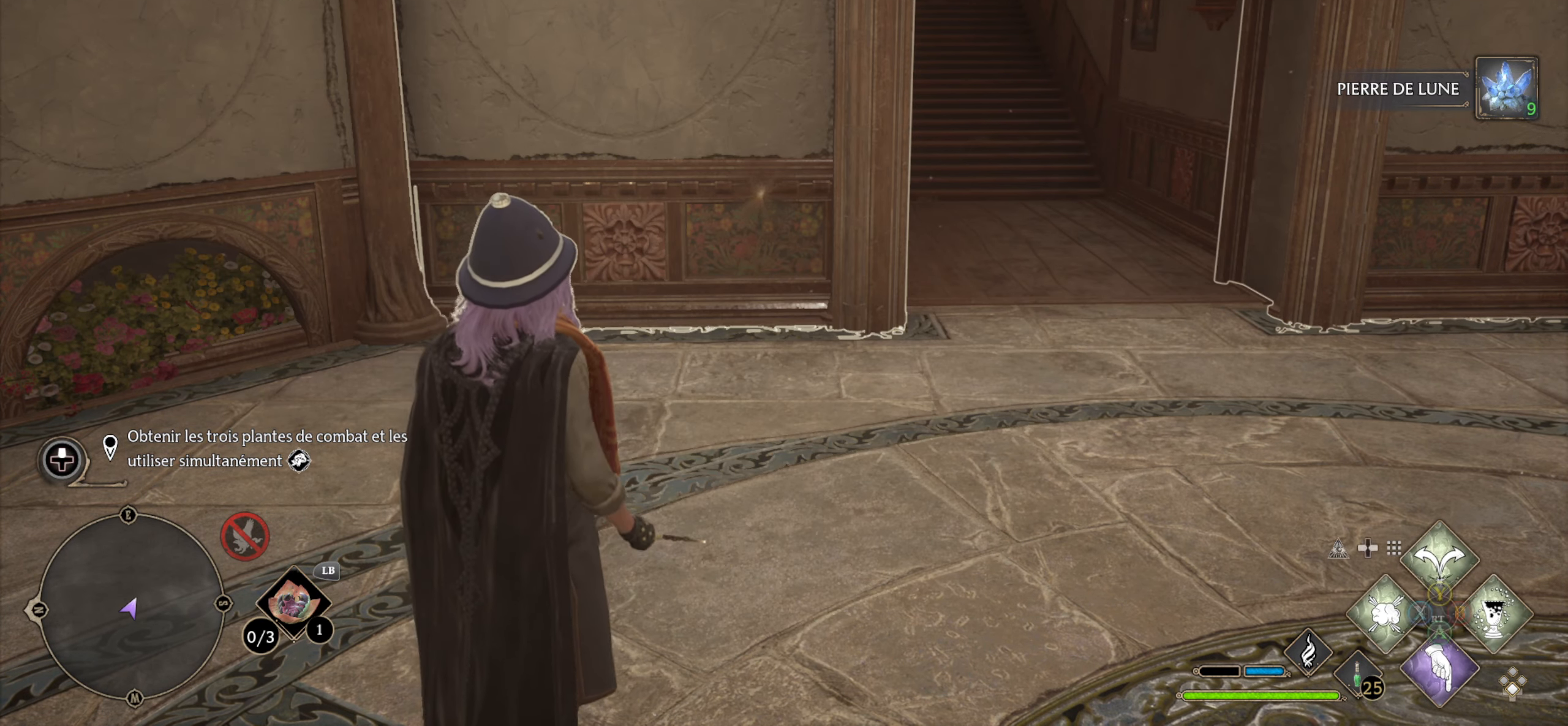
{"dt_ms": 500, "buttons": ["B", "L2"], "left_stick": "center", "right_stick": "center", "events": [[433, "B", "down"]]}
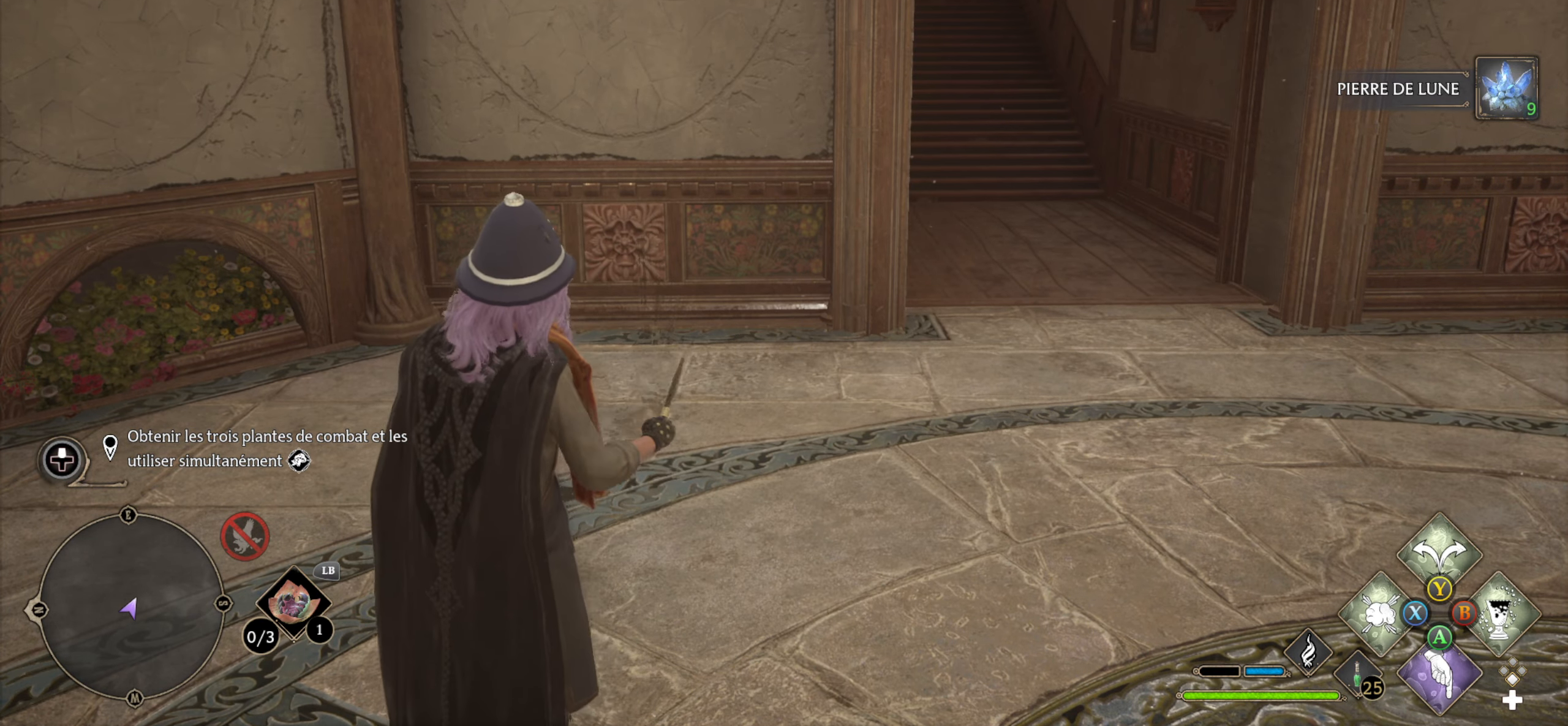
{"dt_ms": 500, "buttons": [], "left_stick": "center", "right_stick": "center", "events": [[33, "B", "up"], [283, "L2", "up"]]}
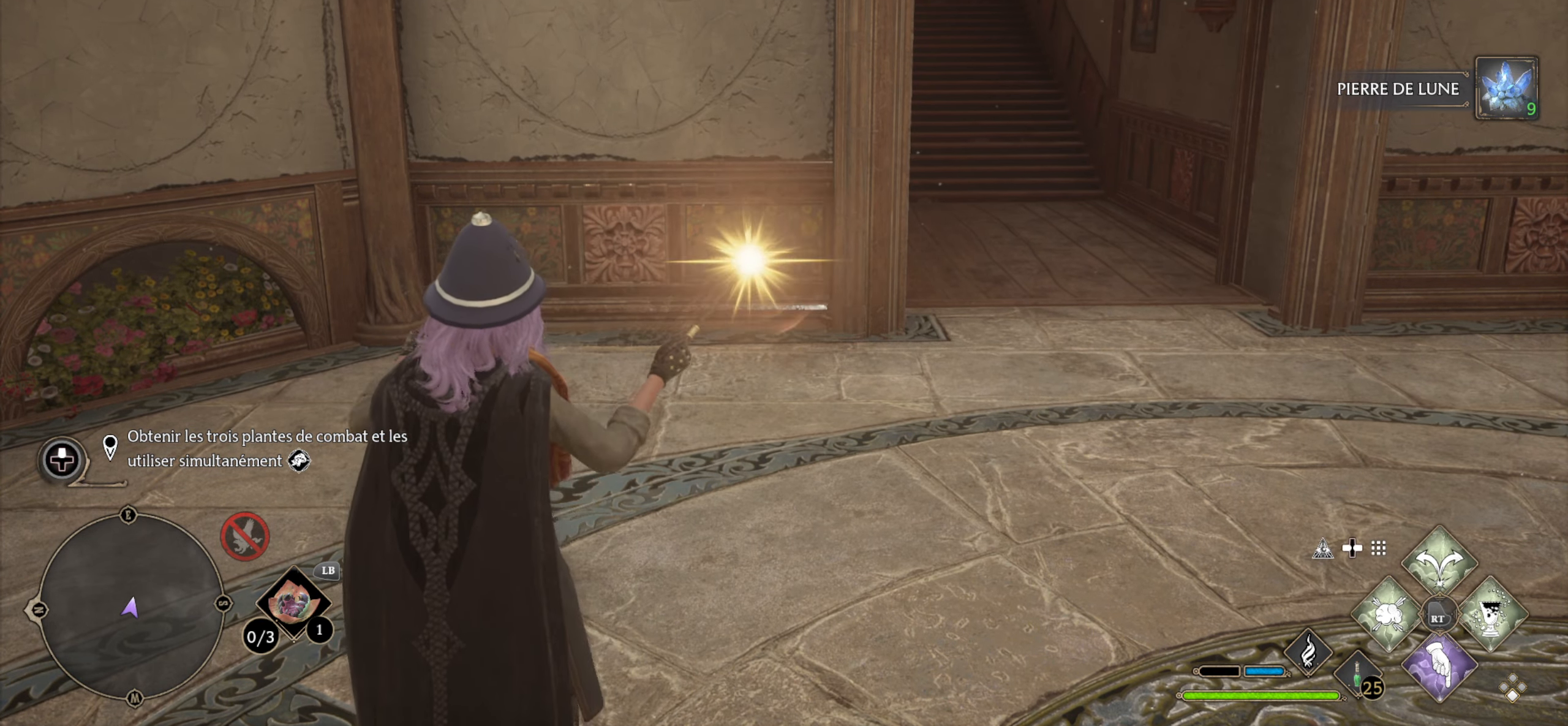
{"dt_ms": 500, "buttons": [], "left_stick": "center", "right_stick": "center", "events": []}
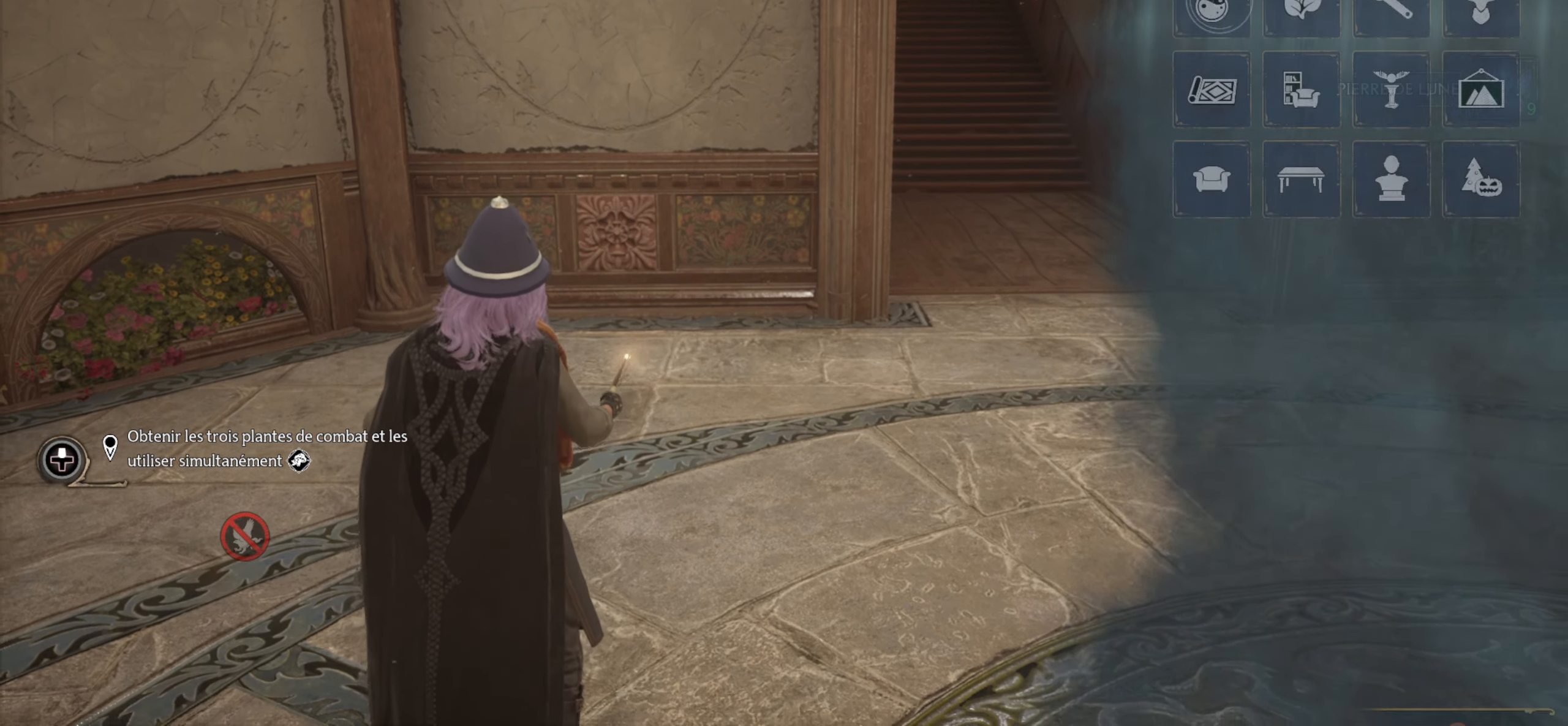
{"dt_ms": 500, "buttons": [], "left_stick": "down", "right_stick": "center", "events": [[366, "left_stick", "down"]]}
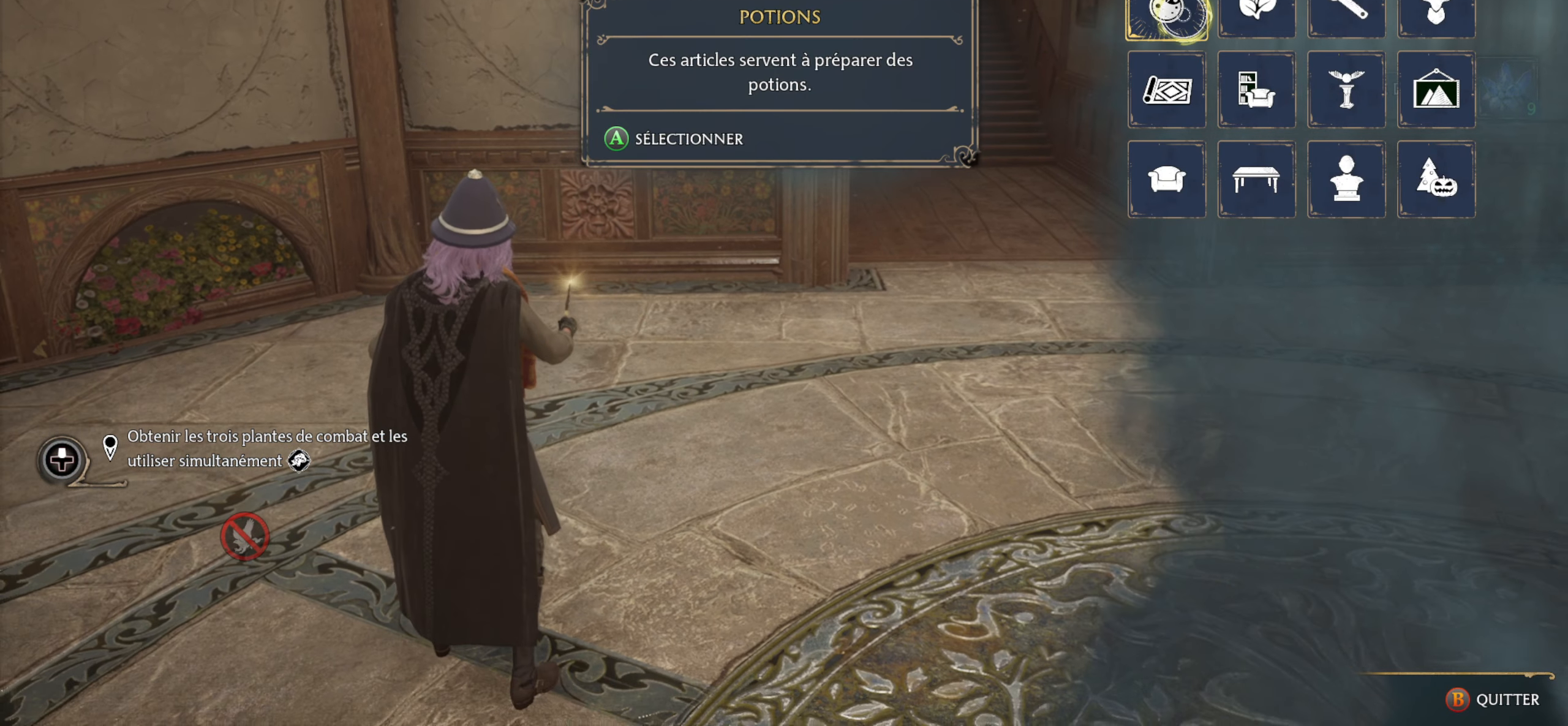
{"dt_ms": 500, "buttons": [], "left_stick": "right", "right_stick": "center", "events": [[216, "left_stick", "down-right"], [400, "left_stick", "right"]]}
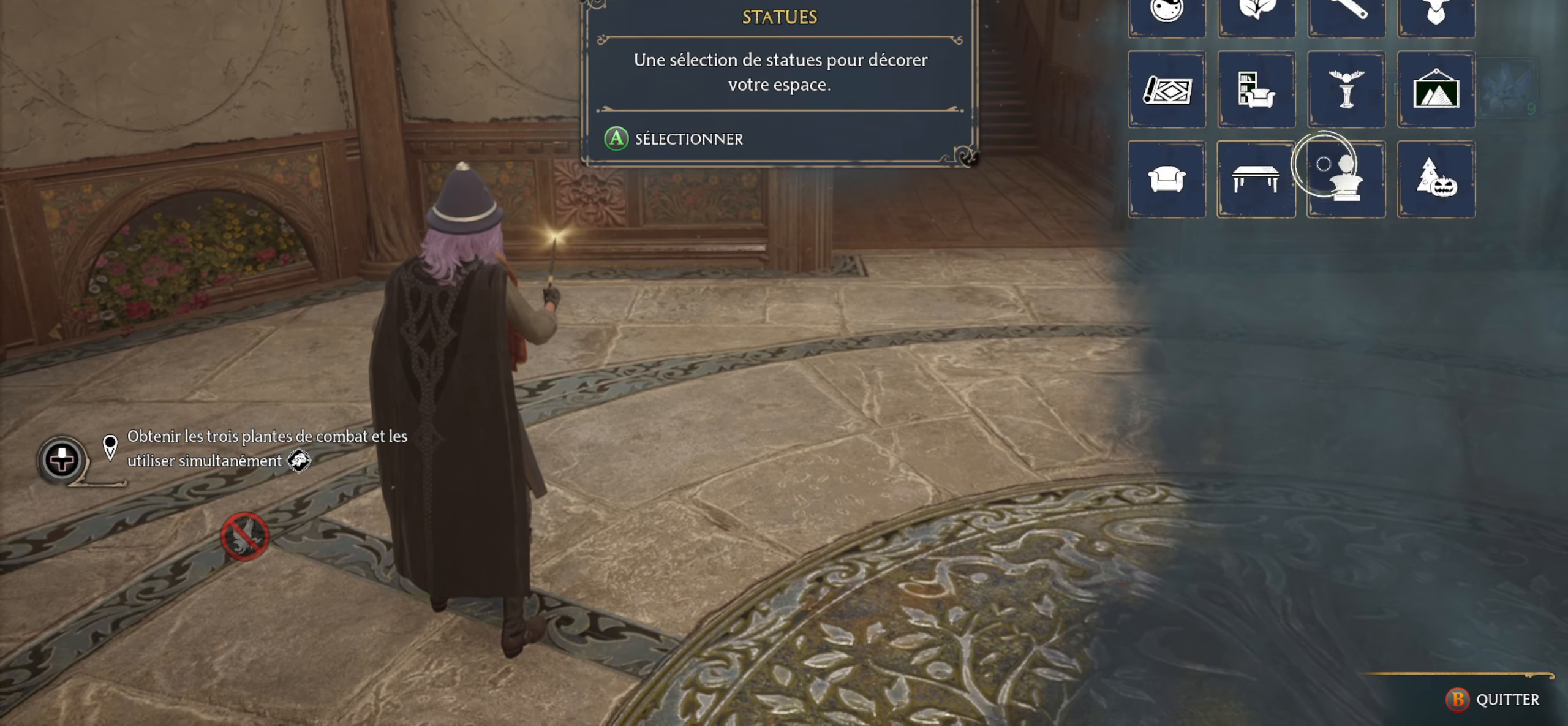
{"dt_ms": 500, "buttons": [], "left_stick": "up-left", "right_stick": "center", "events": [[33, "left_stick", "center"], [116, "left_stick", "up-left"]]}
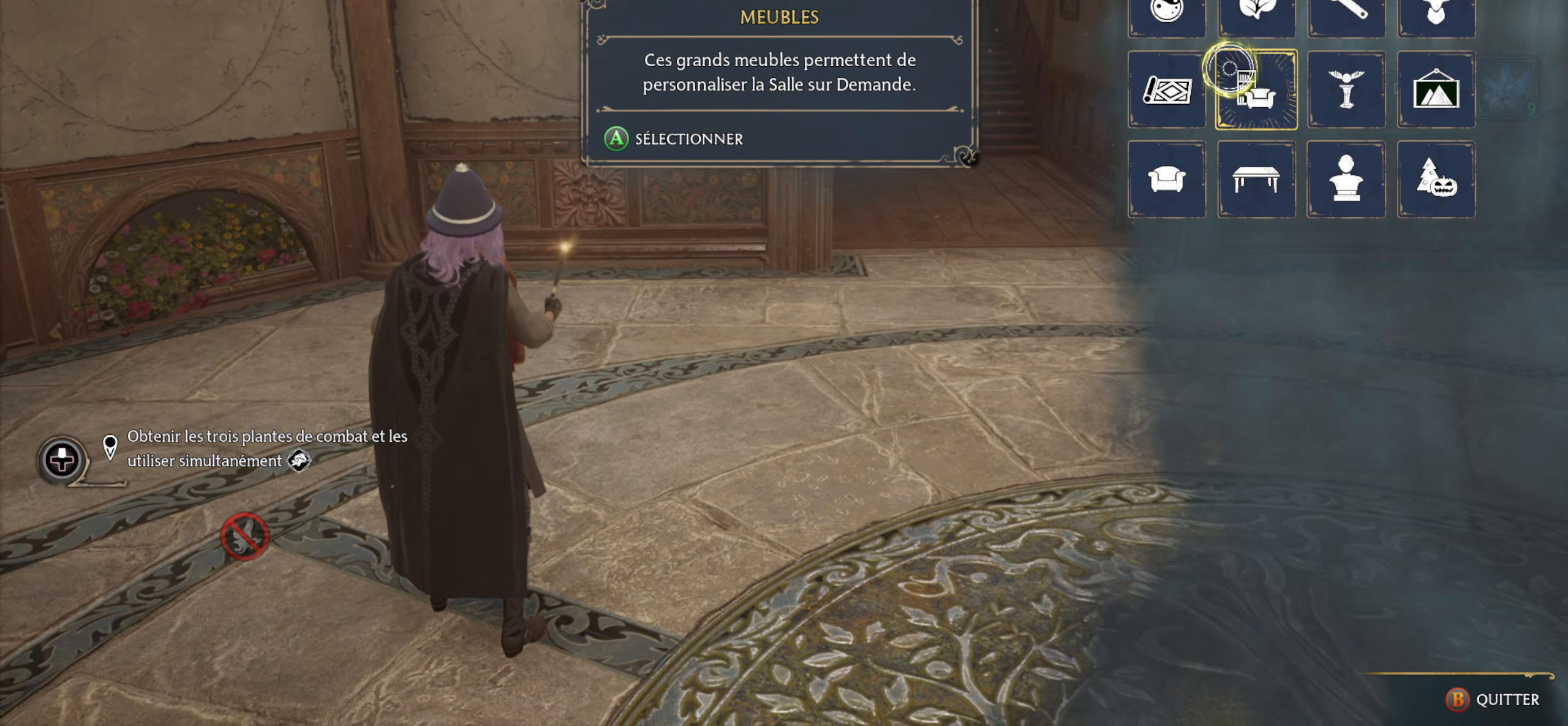
{"dt_ms": 500, "buttons": [], "left_stick": "center", "right_stick": "center", "events": [[16, "A", "down"], [33, "left_stick", "center"], [150, "A", "up"]]}
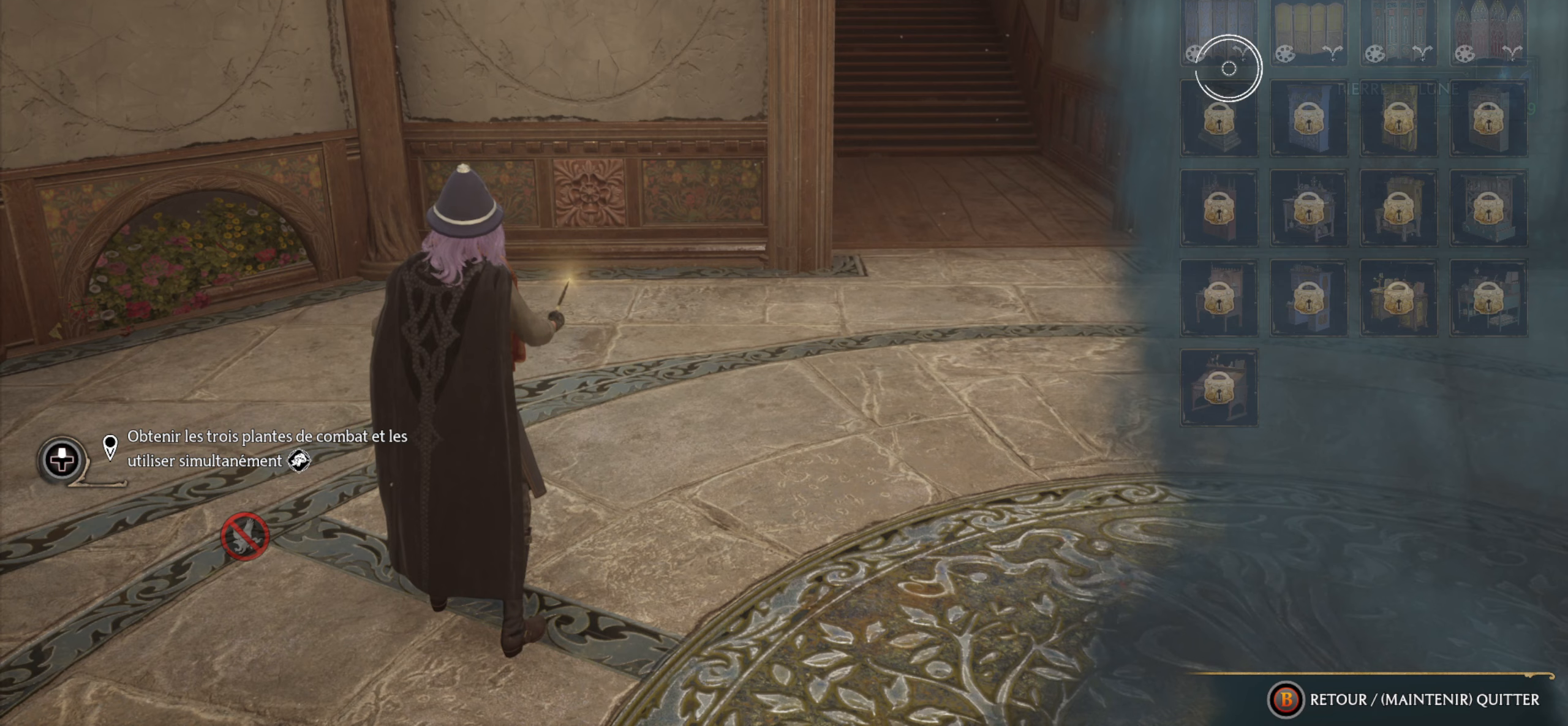
{"dt_ms": 500, "buttons": [], "left_stick": "up-left", "right_stick": "center", "events": [[433, "left_stick", "up-left"]]}
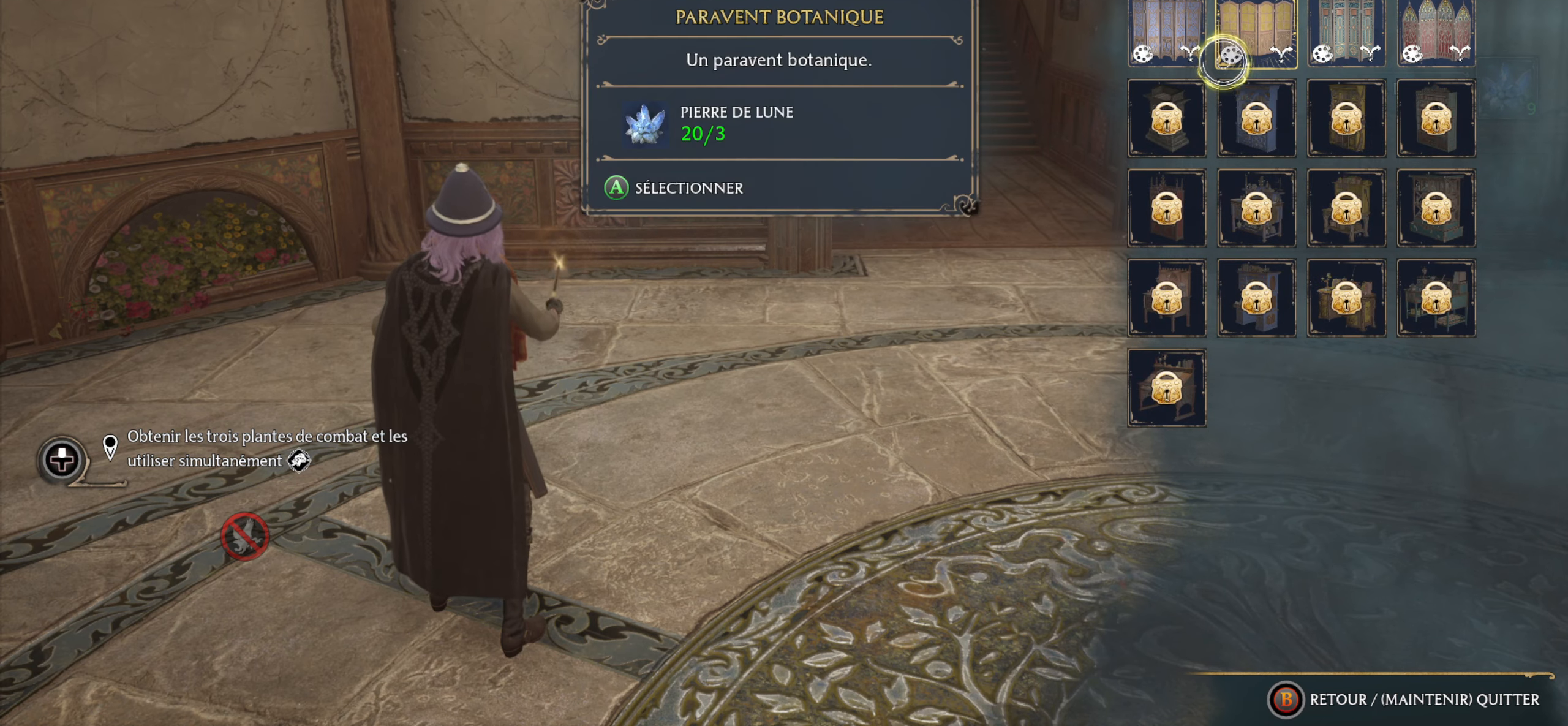
{"dt_ms": 500, "buttons": [], "left_stick": "right", "right_stick": "center", "events": [[100, "left_stick", "center"], [200, "left_stick", "right"]]}
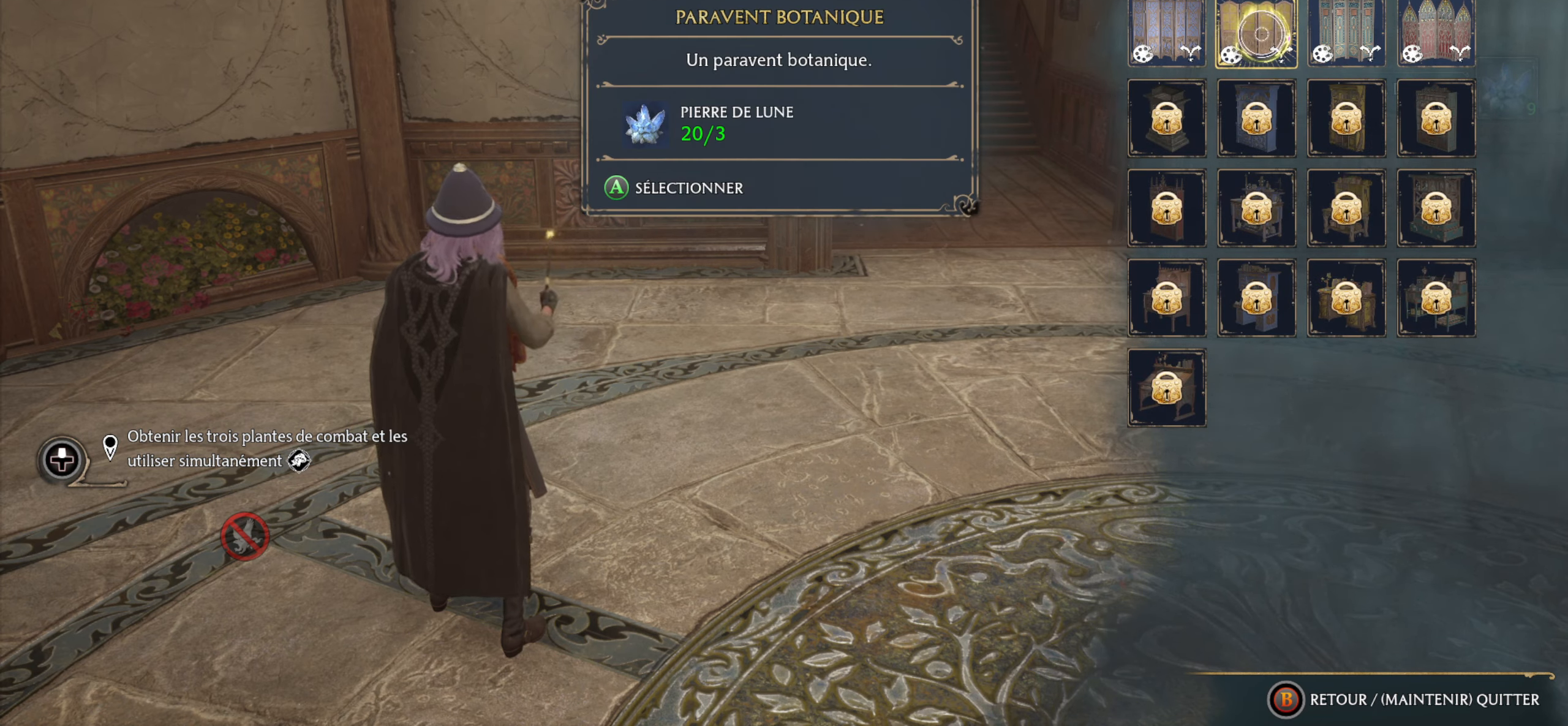
{"dt_ms": 500, "buttons": [], "left_stick": "center", "right_stick": "center", "events": [[433, "left_stick", "center"]]}
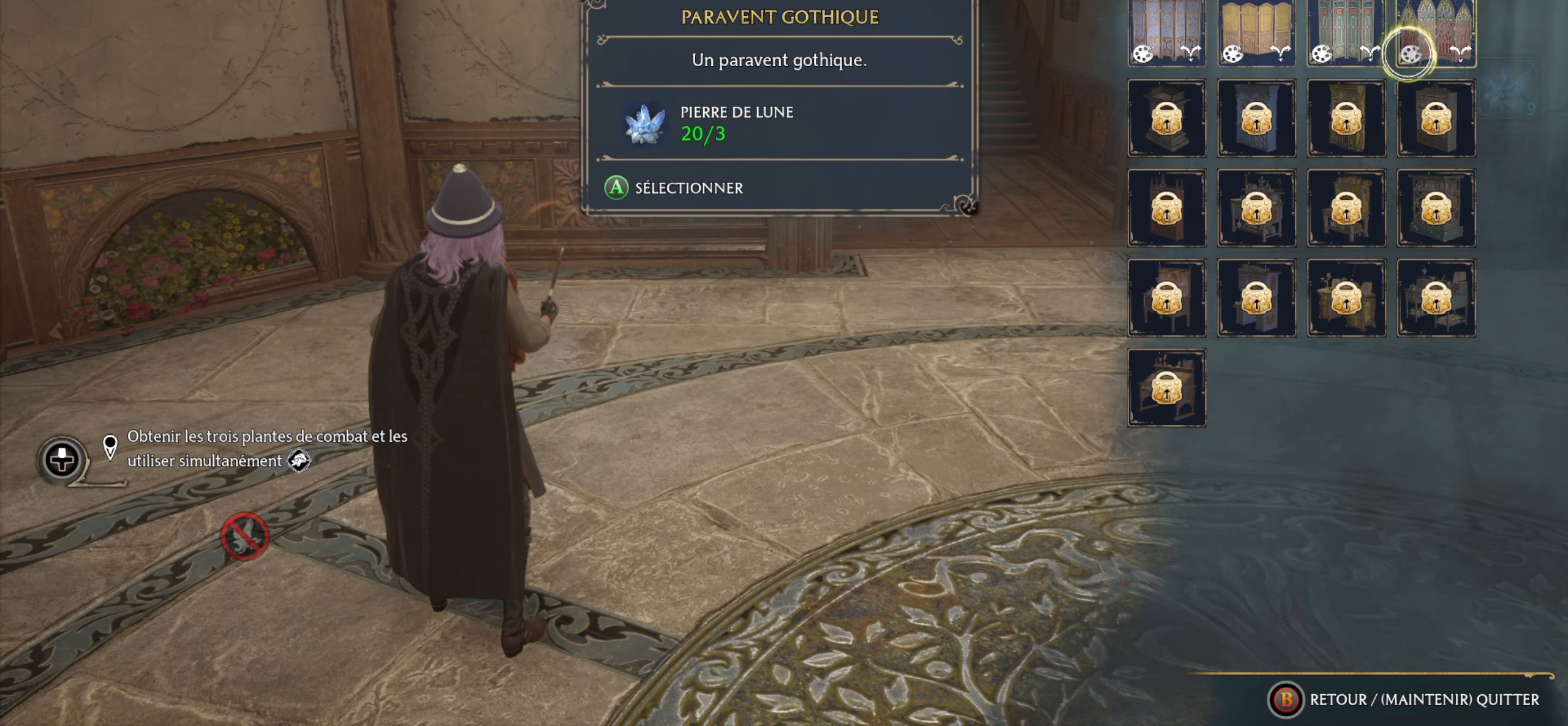
{"dt_ms": 500, "buttons": [], "left_stick": "down-left", "right_stick": "center", "events": [[83, "left_stick", "left"], [150, "B", "down"], [283, "B", "up"], [350, "left_stick", "center"], [450, "left_stick", "down-left"]]}
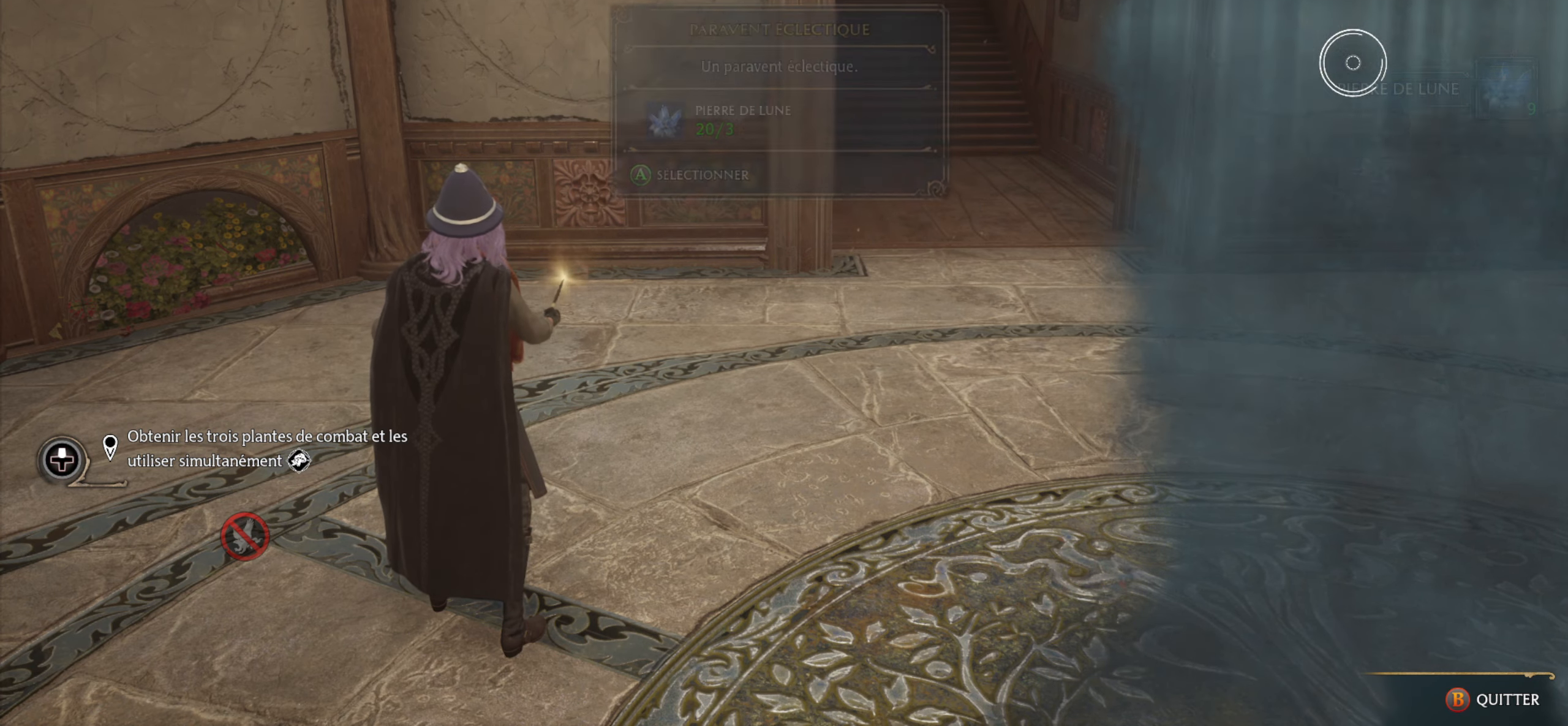
{"dt_ms": 500, "buttons": [], "left_stick": "up-left", "right_stick": "center", "events": [[383, "left_stick", "center"], [450, "left_stick", "up-left"]]}
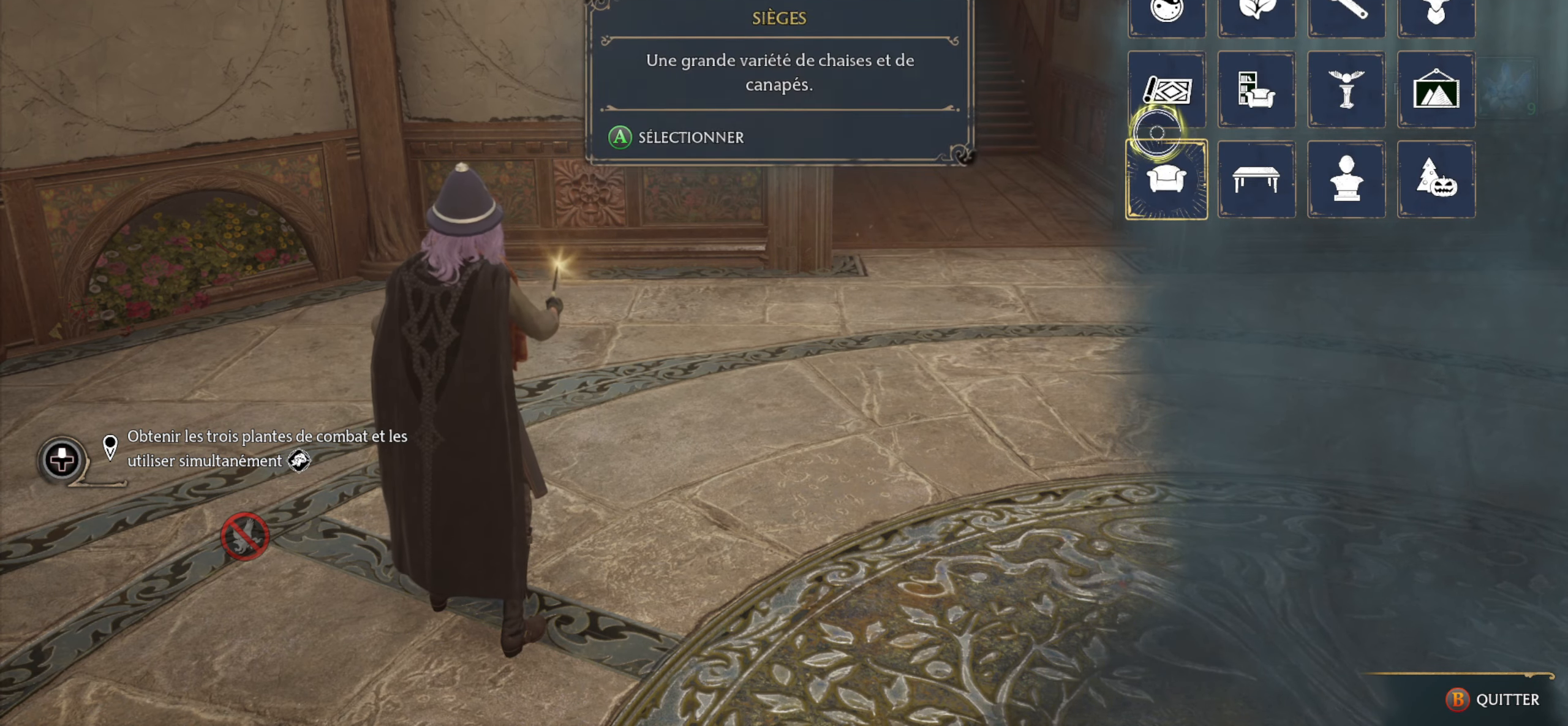
{"dt_ms": 500, "buttons": [], "left_stick": "center", "right_stick": "center", "events": [[117, "left_stick", "up-right"], [183, "A", "down"], [183, "left_stick", "center"], [333, "A", "up"]]}